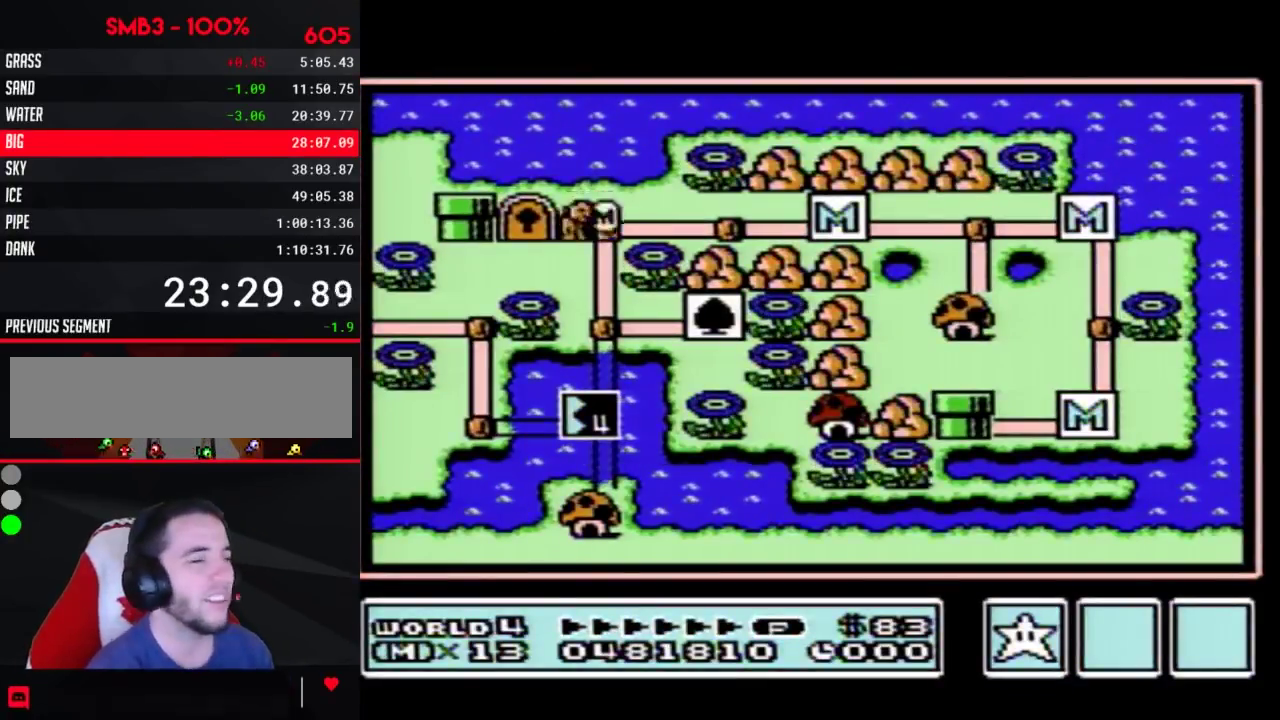
Gameplay with a controller (Nintendo layout); each line is a JSON object with the inputs held at the frame after it. "events" lists button and stick changes between this image and that frame as [ms after this image, input, new state], when the widget could be followed in between. Not read: L3 R3.
{"buttons": ["DPAD_DOWN"], "events": [[200, "DPAD_DOWN", "down"]]}
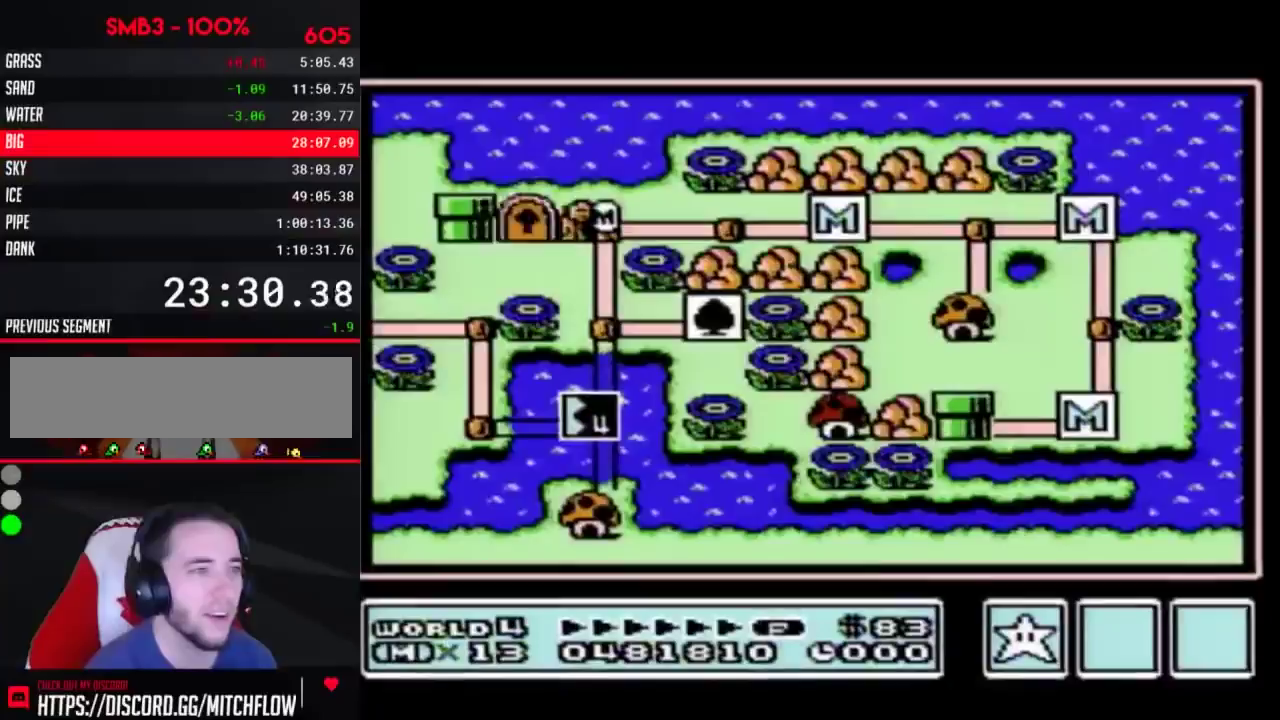
{"buttons": ["DPAD_DOWN"]}
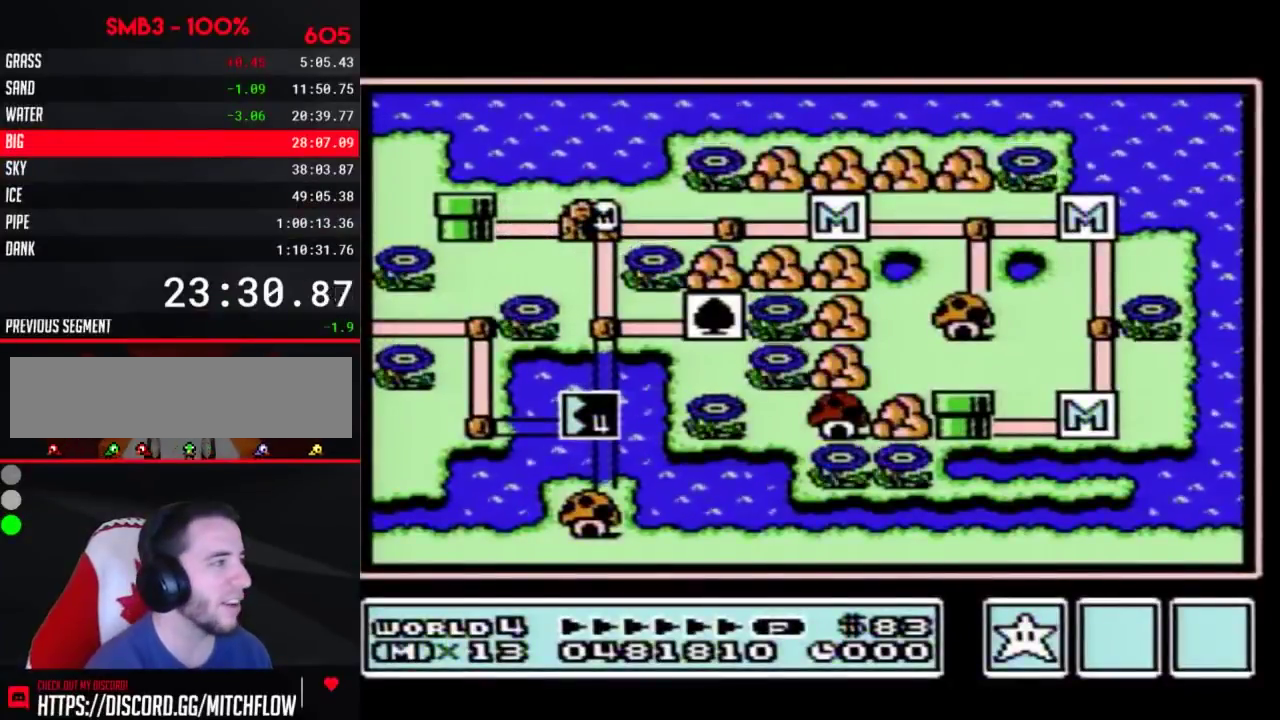
{"buttons": ["DPAD_DOWN"]}
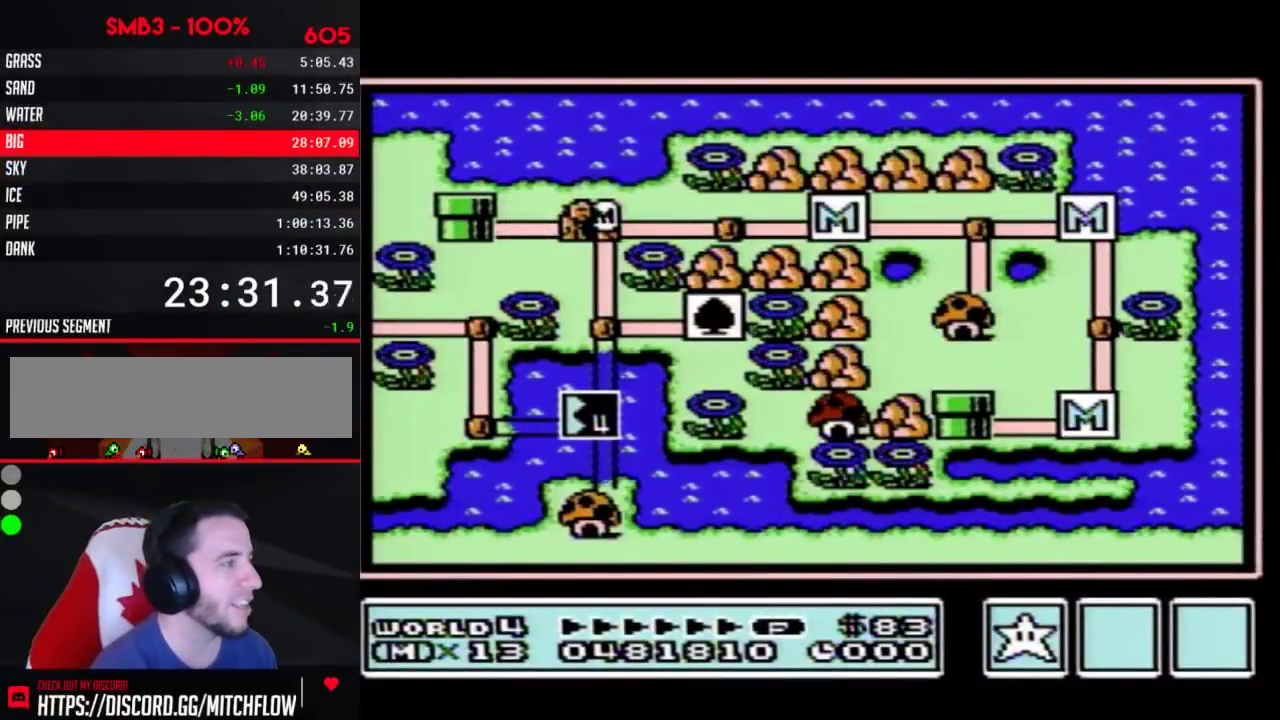
{"buttons": ["DPAD_DOWN"]}
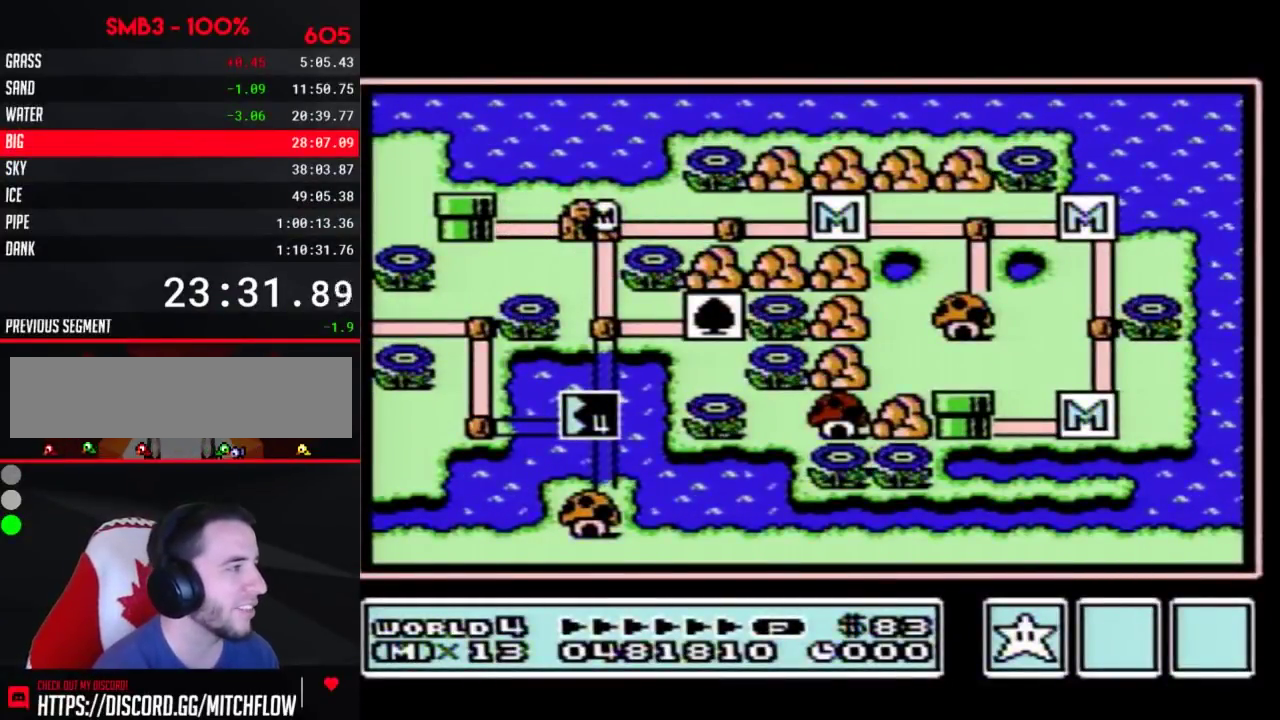
{"buttons": ["DPAD_DOWN"]}
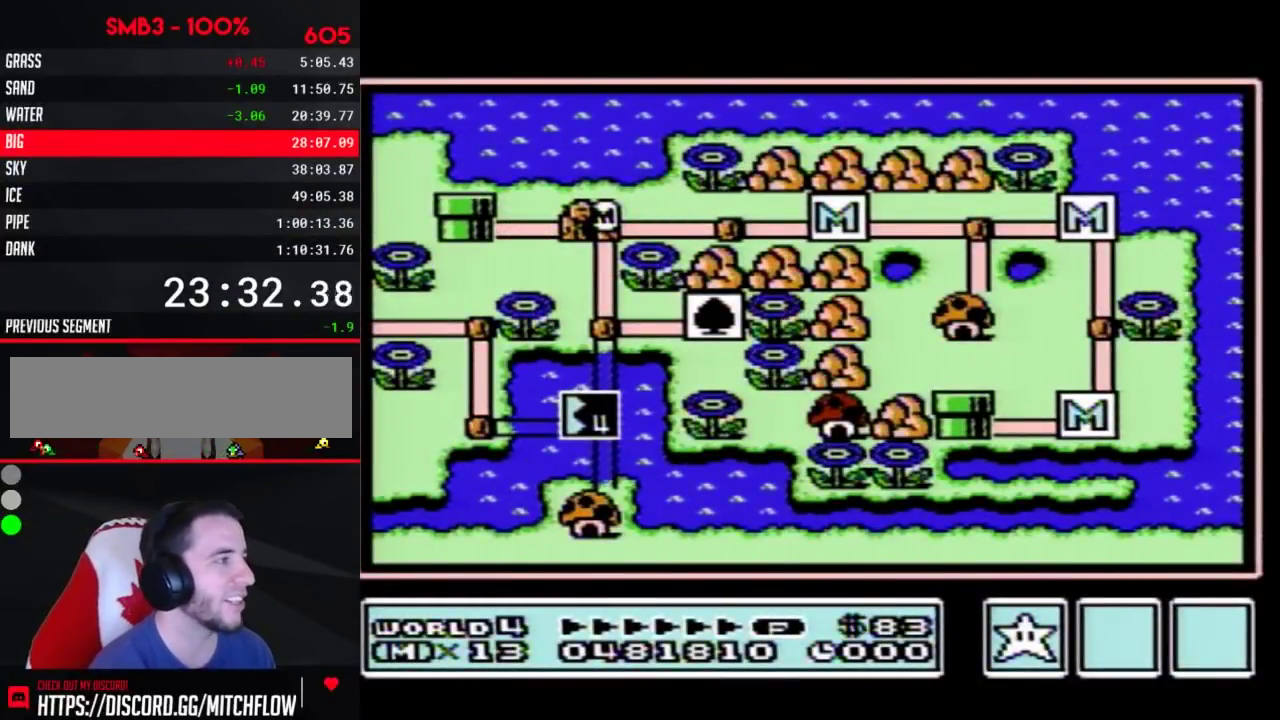
{"buttons": ["DPAD_DOWN"]}
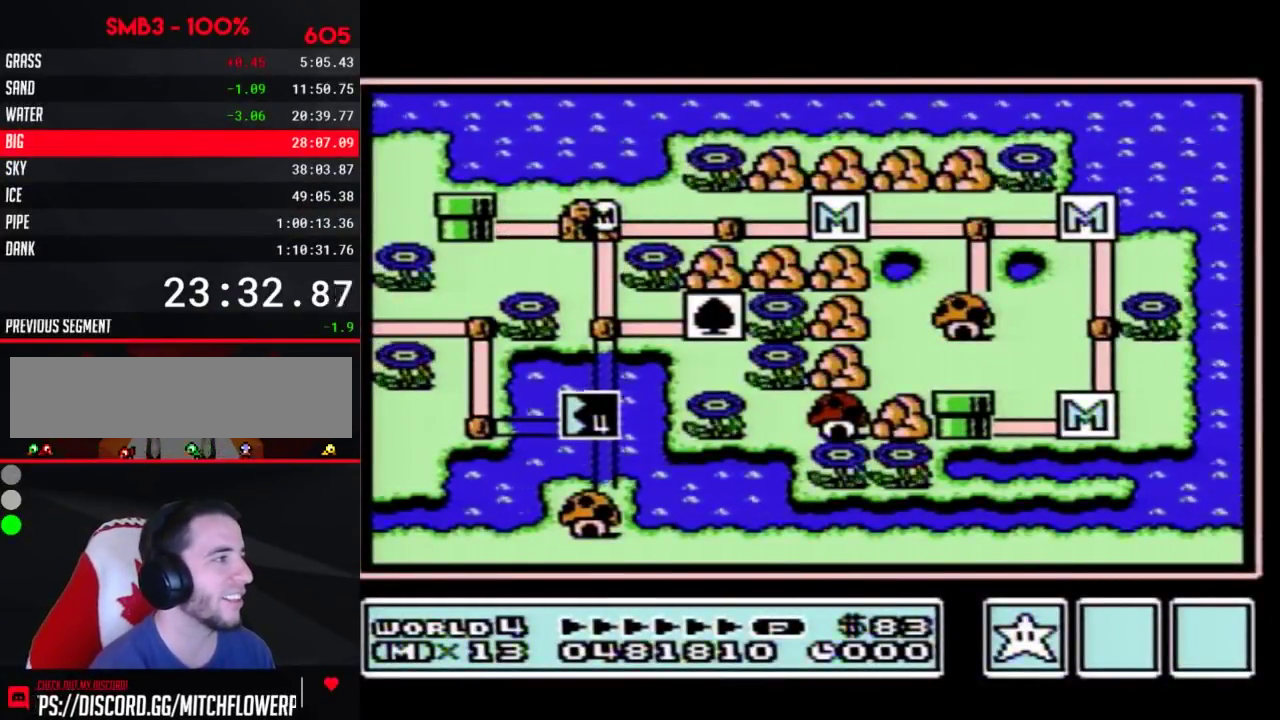
{"buttons": ["DPAD_DOWN"]}
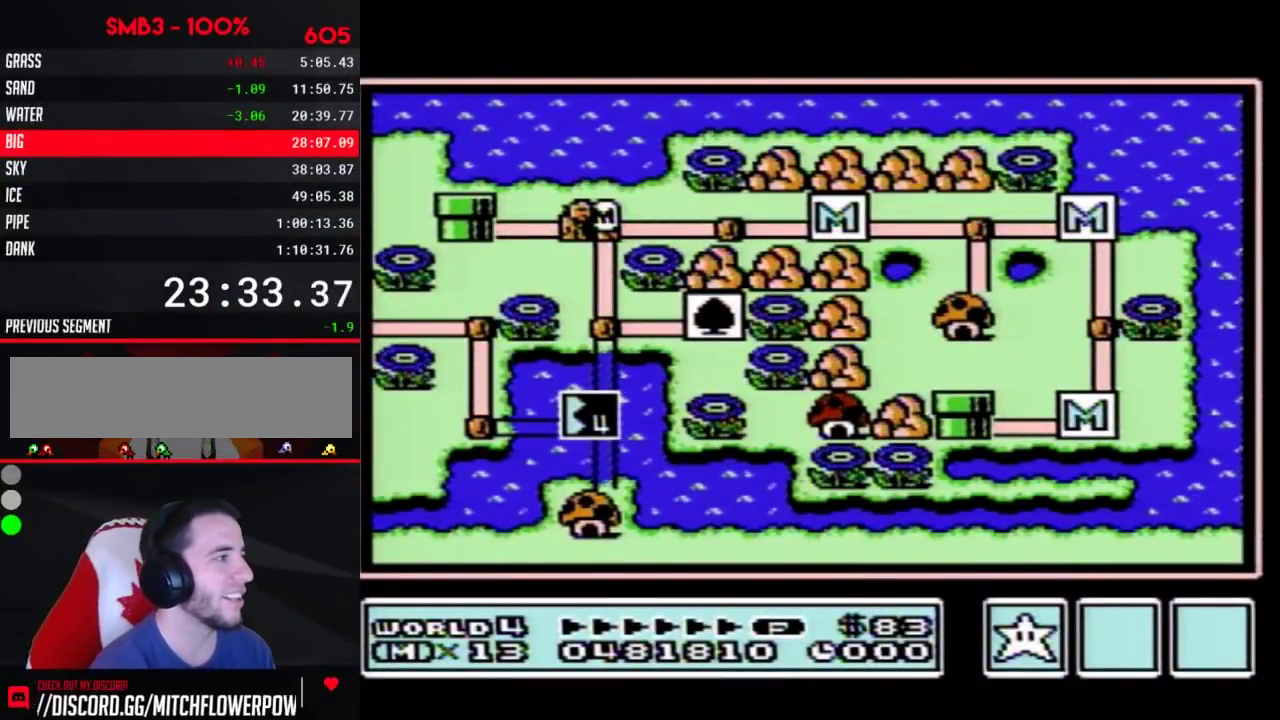
{"buttons": ["DPAD_DOWN"]}
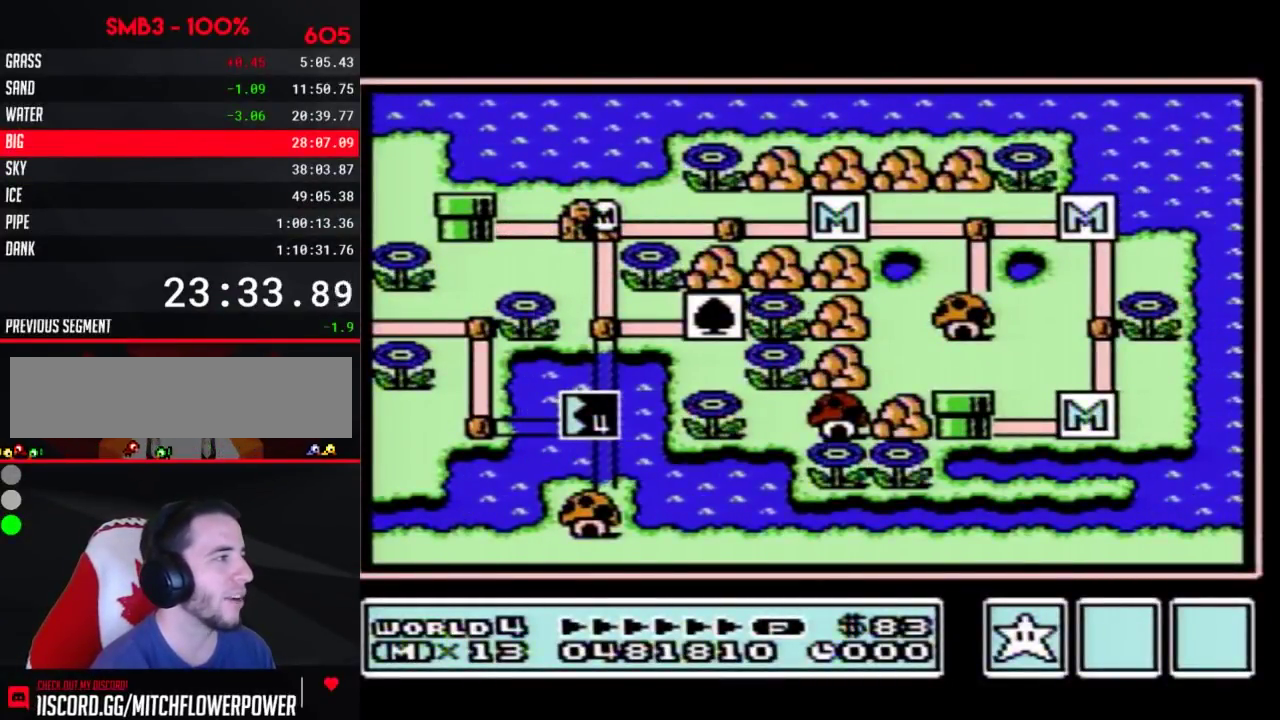
{"buttons": ["DPAD_DOWN"]}
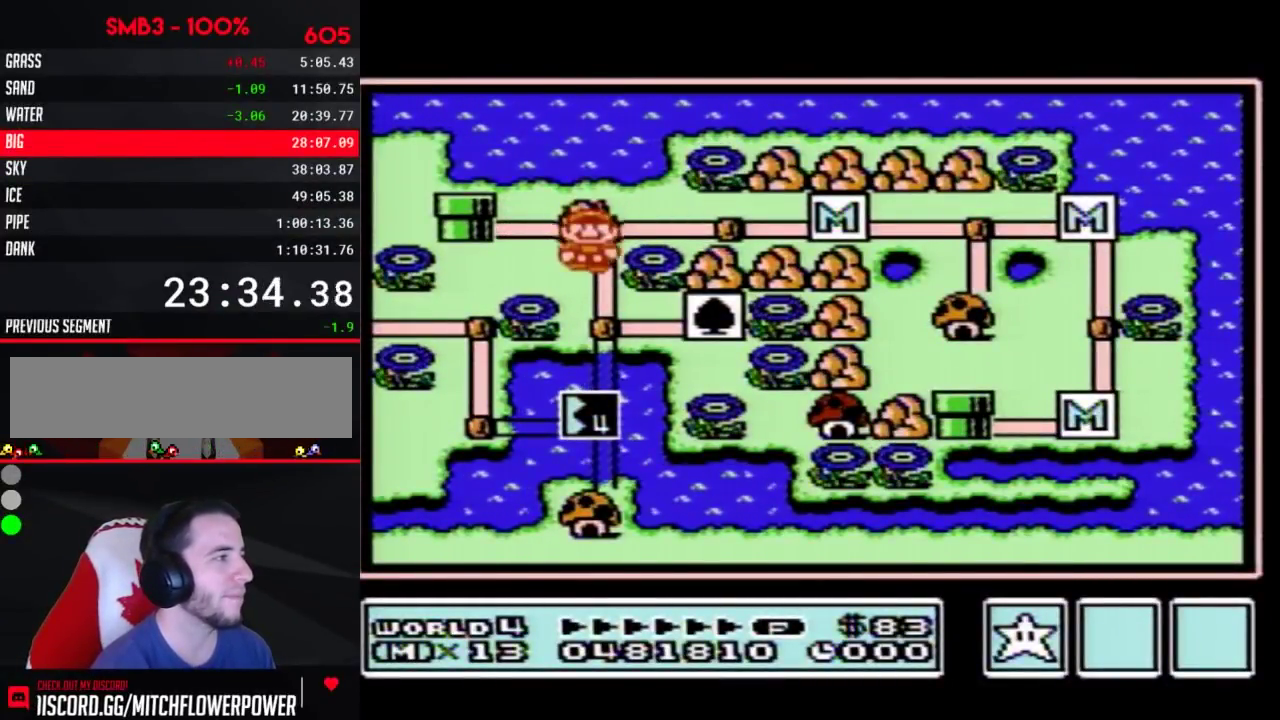
{"buttons": ["DPAD_DOWN"], "events": [[233, "DPAD_DOWN", "up"], [300, "DPAD_DOWN", "down"]]}
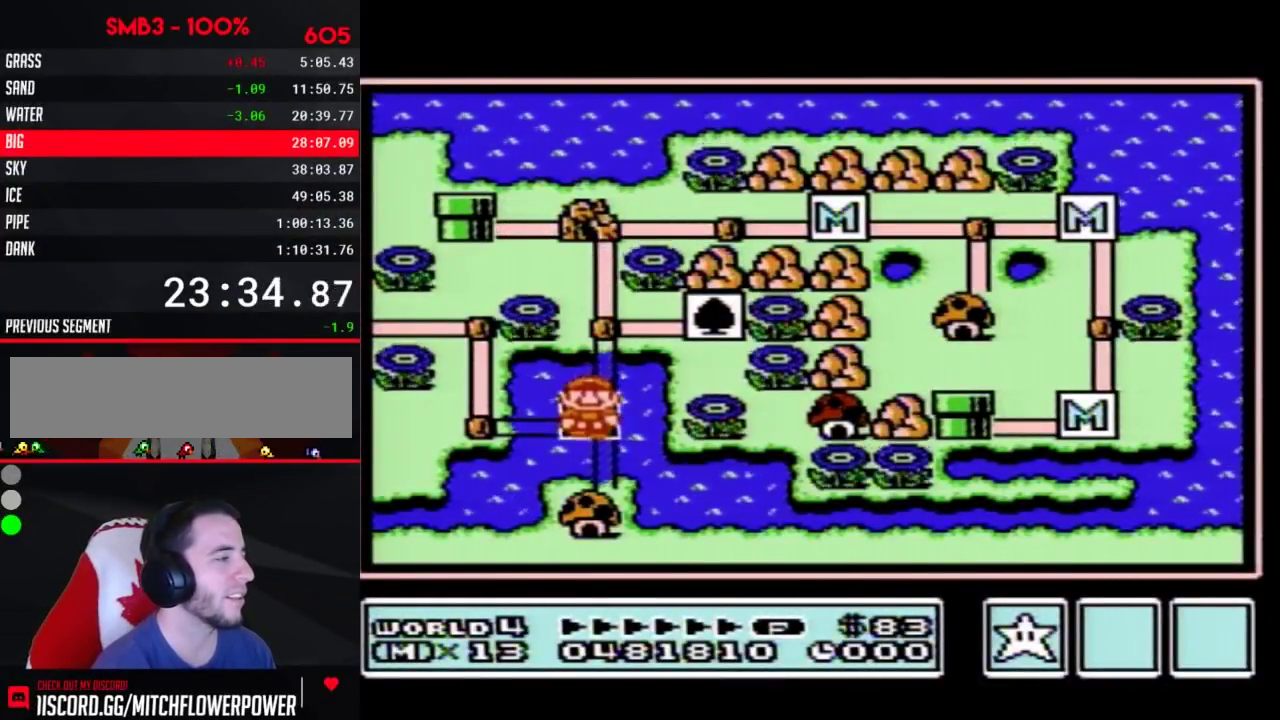
{"buttons": ["DPAD_DOWN"]}
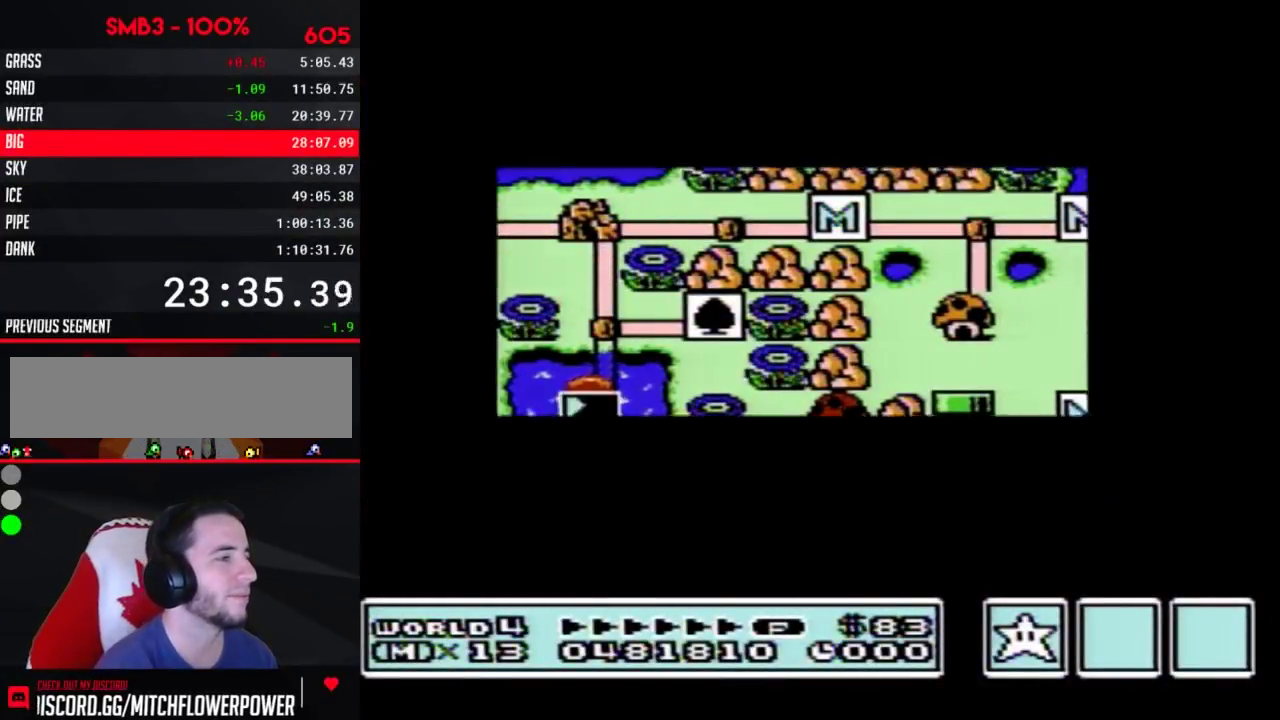
{"buttons": ["DPAD_DOWN"]}
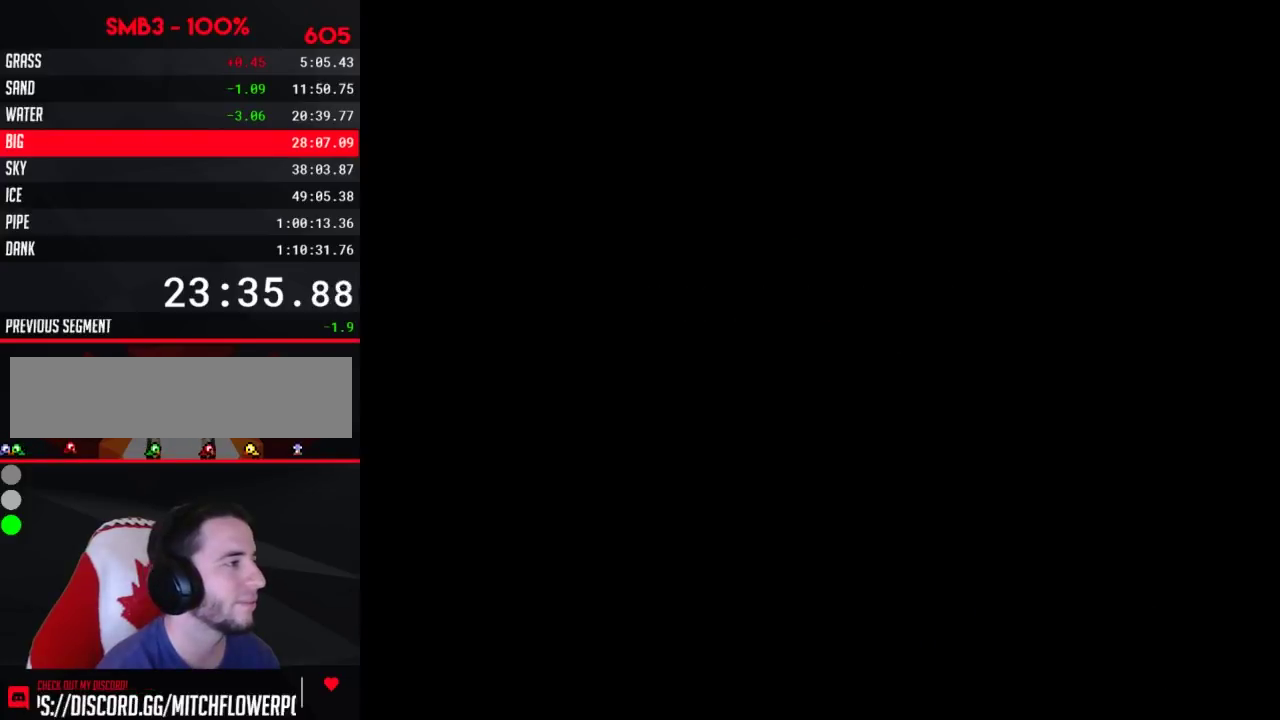
{"buttons": ["B", "DPAD_RIGHT"], "events": [[83, "DPAD_DOWN", "up"], [150, "A", "down"], [183, "A", "up"], [183, "B", "down"], [183, "DPAD_RIGHT", "down"]]}
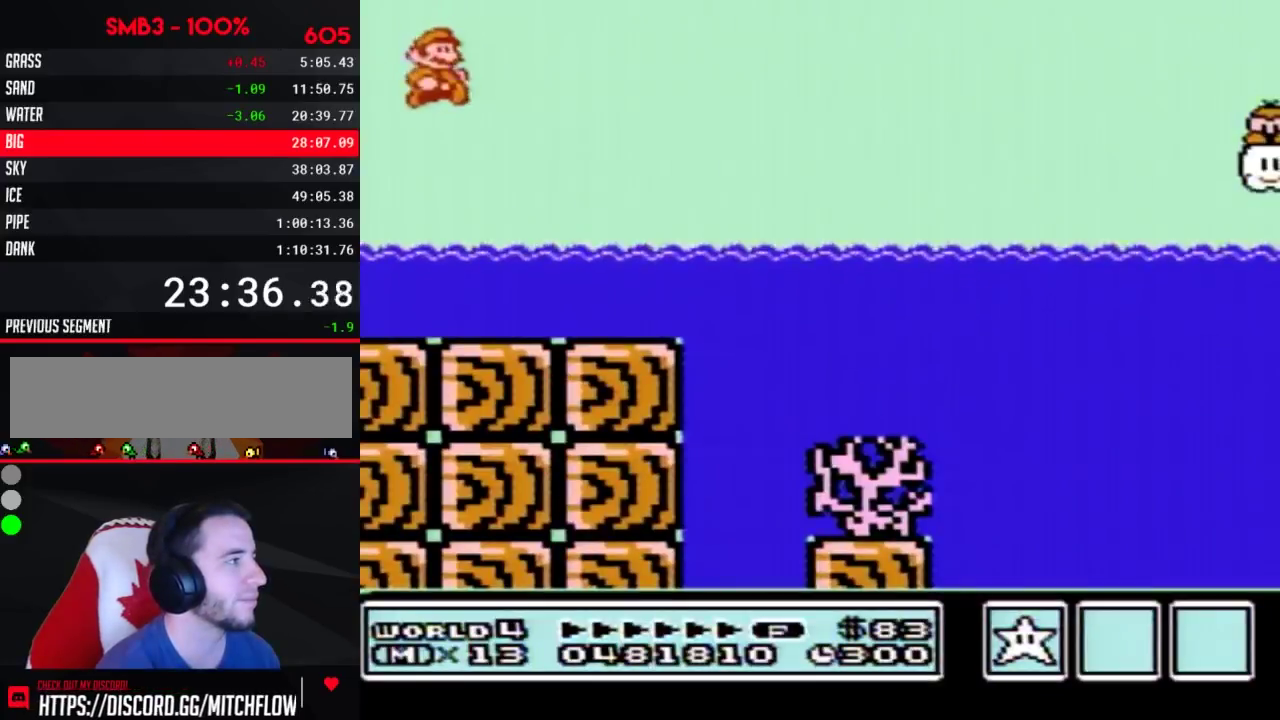
{"buttons": ["A", "B", "DPAD_UP", "DPAD_RIGHT"], "events": [[333, "DPAD_UP", "down"], [400, "A", "down"]]}
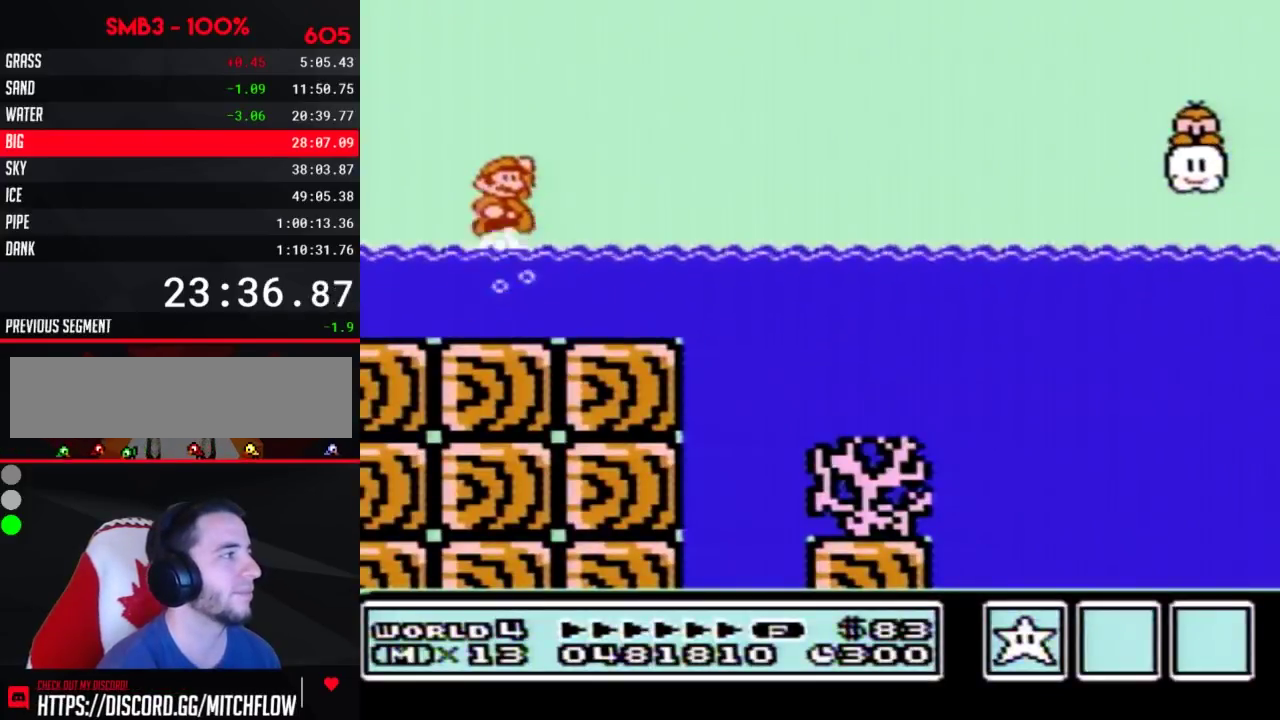
{"buttons": ["A", "B", "DPAD_UP", "DPAD_RIGHT"]}
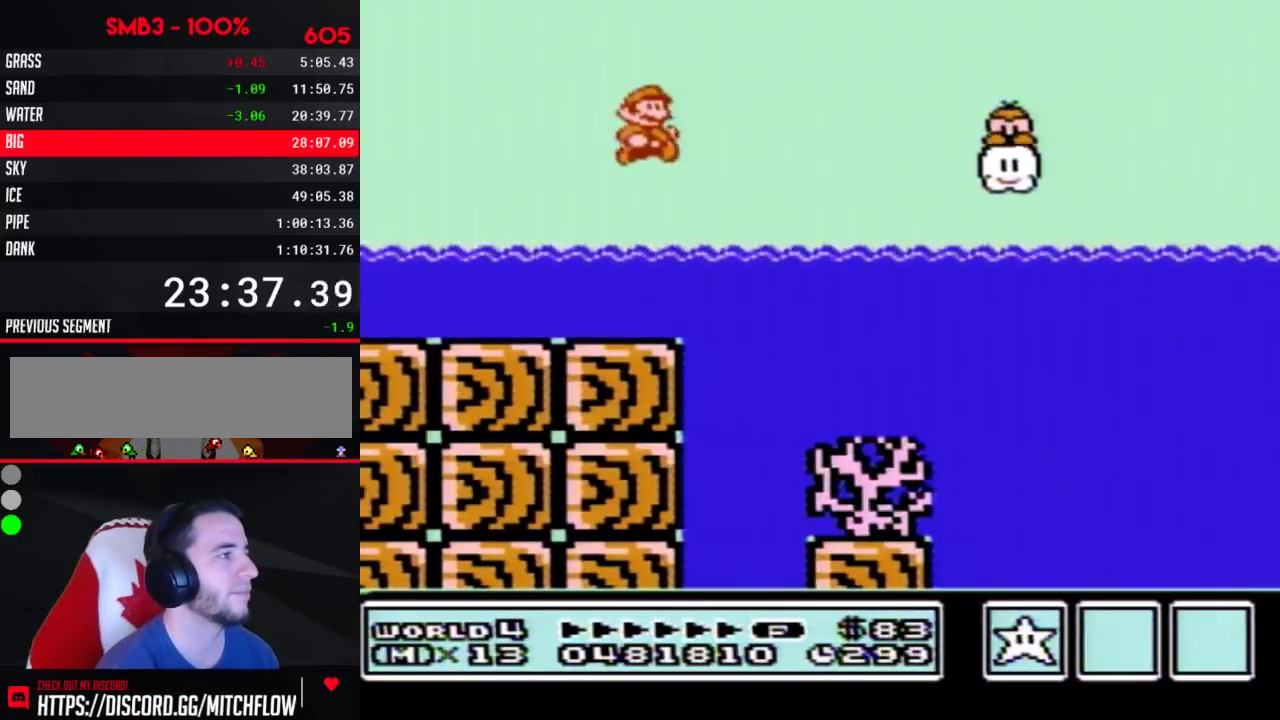
{"buttons": ["B", "DPAD_RIGHT"], "events": [[150, "DPAD_UP", "up"], [233, "A", "up"]]}
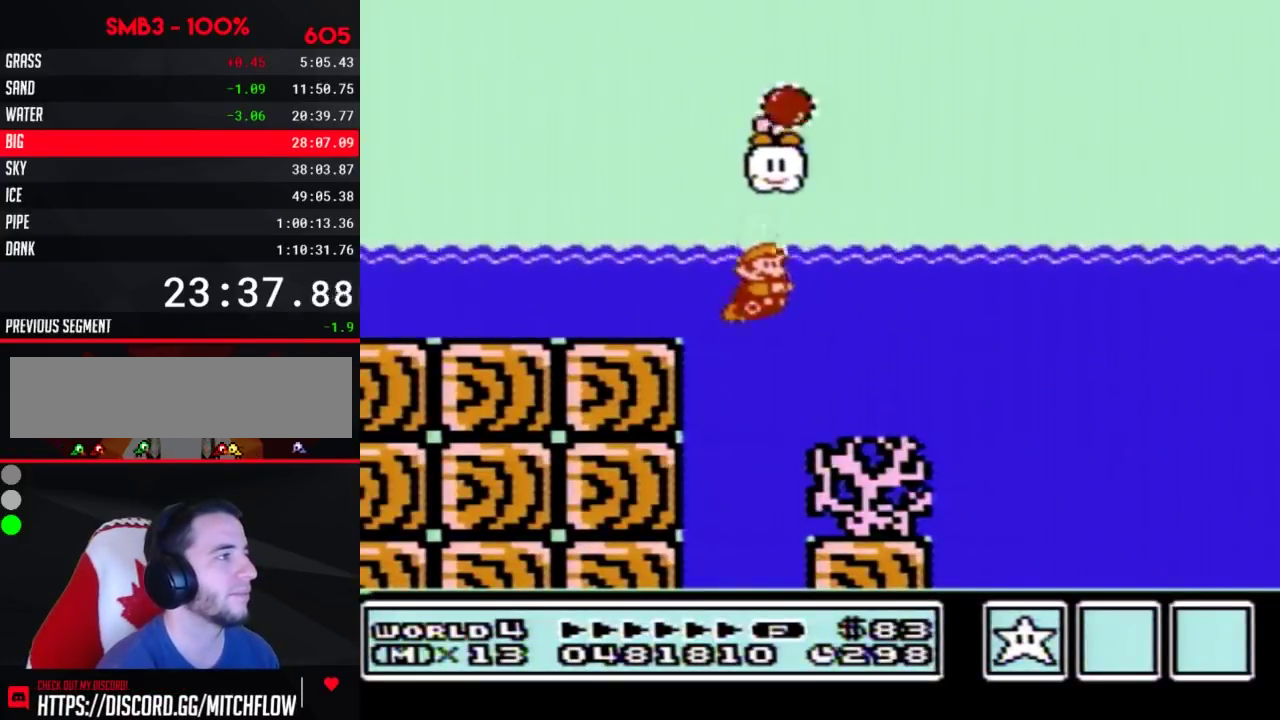
{"buttons": ["B", "DPAD_RIGHT"], "events": [[117, "A", "down"], [200, "A", "up"], [367, "DPAD_RIGHT", "up"], [433, "DPAD_RIGHT", "down"]]}
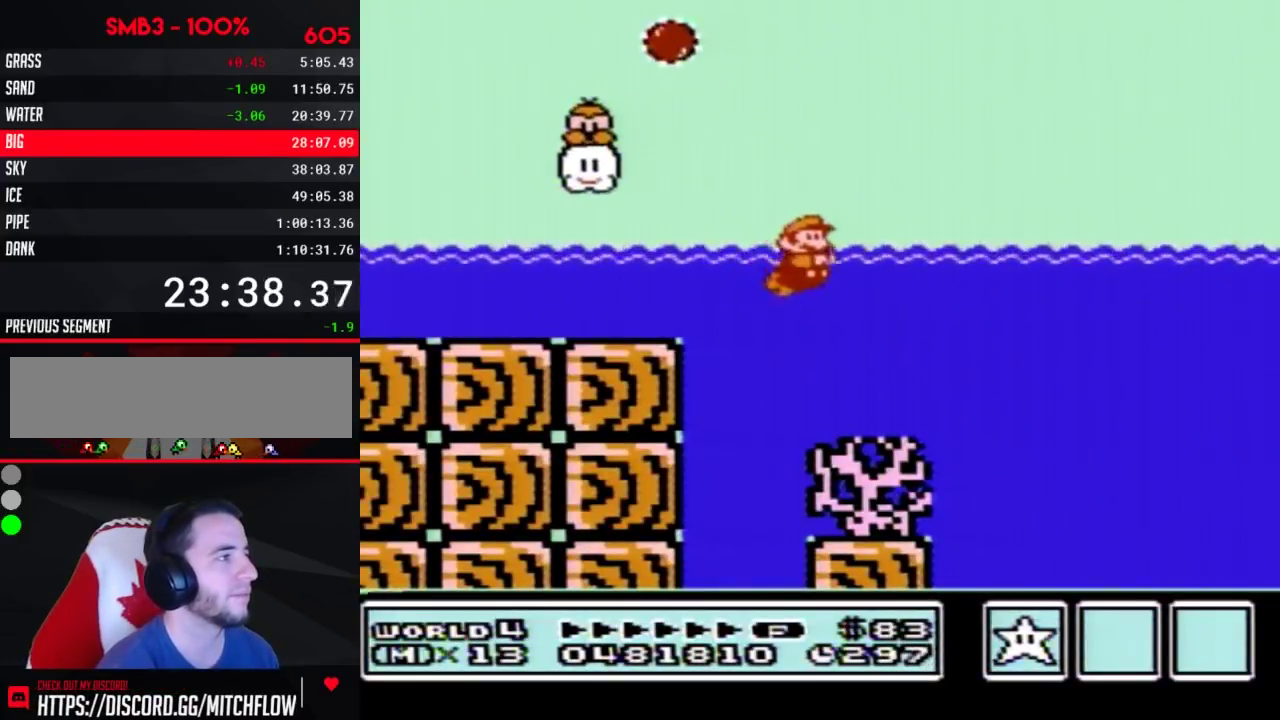
{"buttons": ["A", "B"], "events": [[450, "A", "down"], [483, "DPAD_RIGHT", "up"]]}
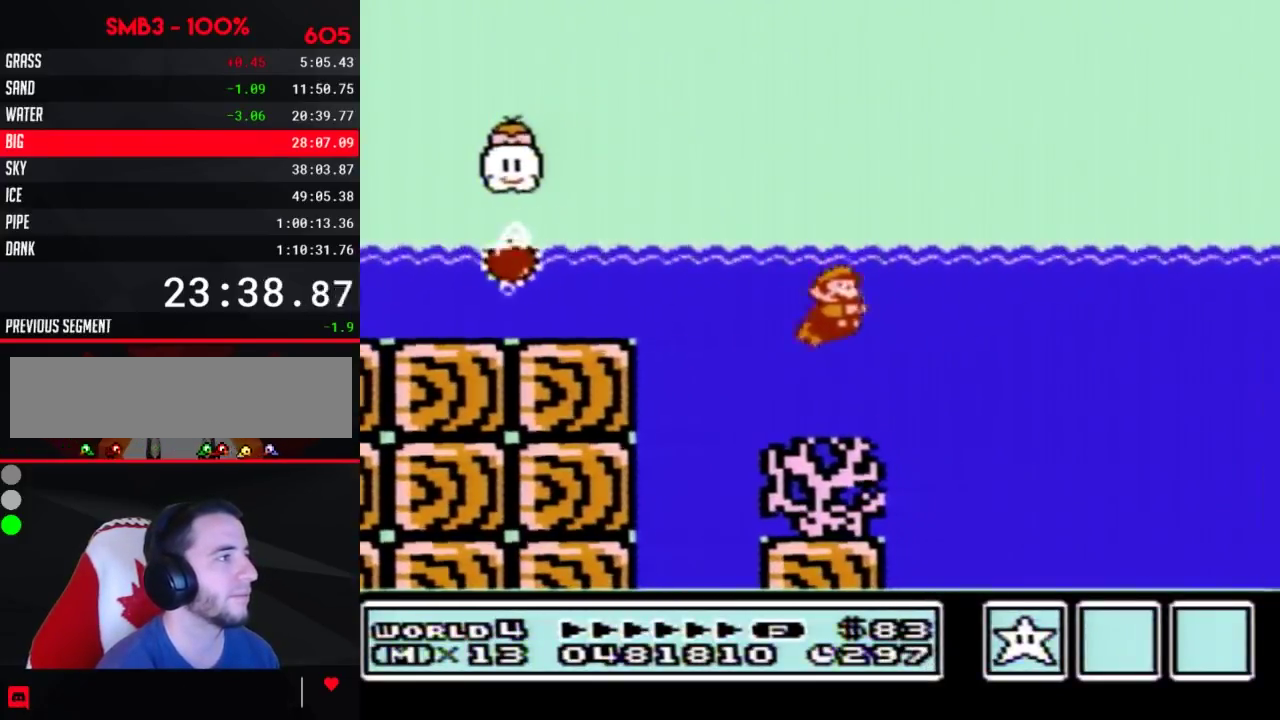
{"buttons": ["A", "B", "DPAD_RIGHT"], "events": [[17, "A", "up"], [233, "DPAD_RIGHT", "down"], [417, "A", "down"]]}
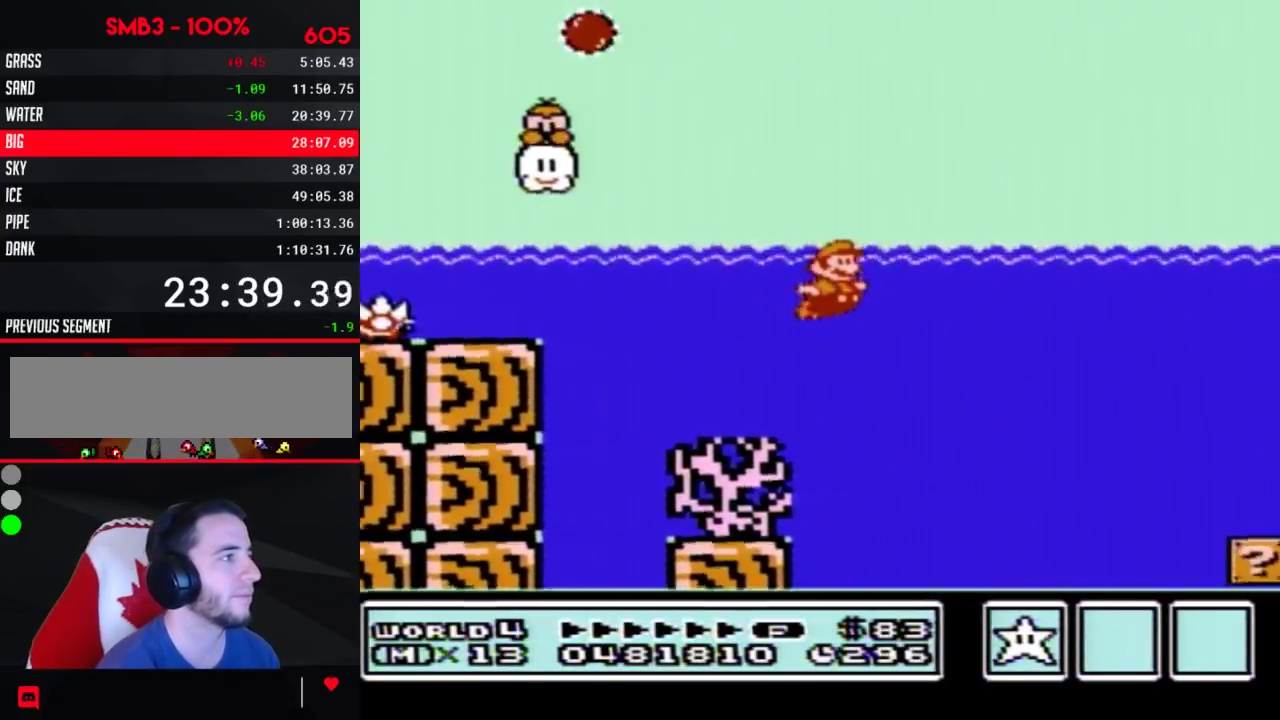
{"buttons": ["A", "B", "DPAD_UP", "DPAD_RIGHT"], "events": [[17, "A", "up"], [300, "DPAD_UP", "down"], [333, "A", "down"]]}
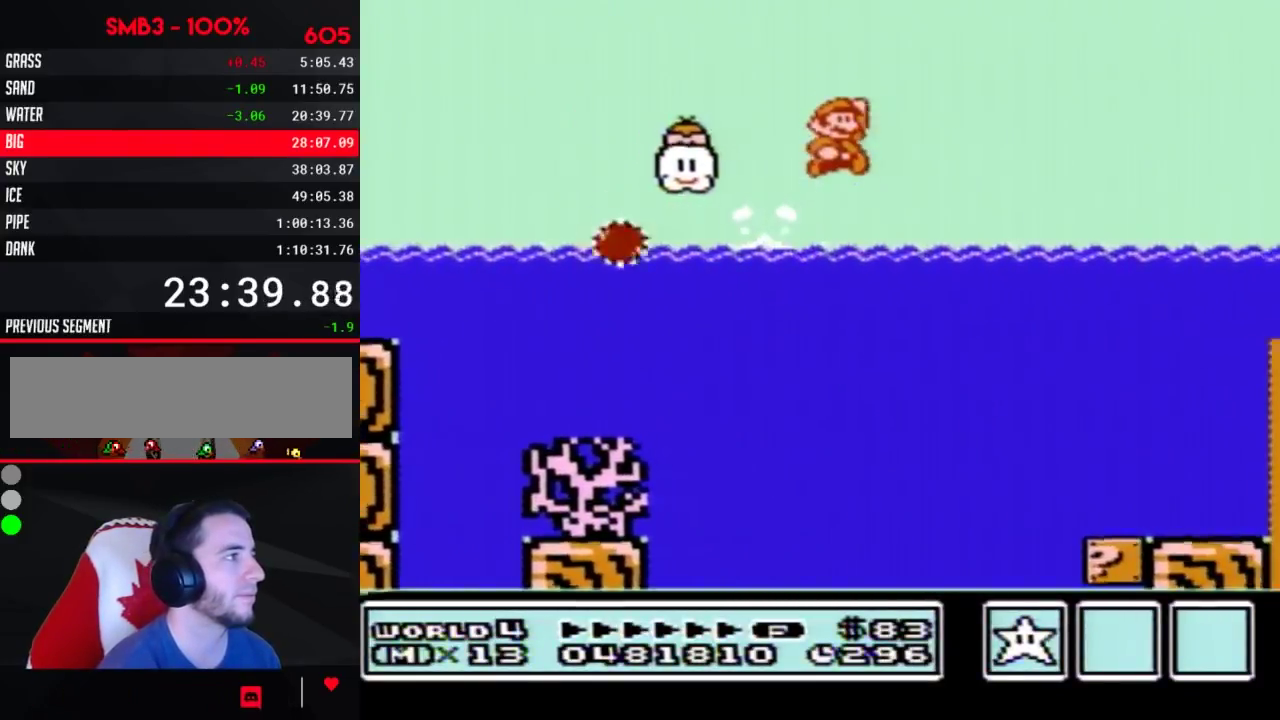
{"buttons": ["A", "B", "DPAD_RIGHT"], "events": [[150, "DPAD_UP", "up"], [167, "A", "up"], [233, "A", "down"]]}
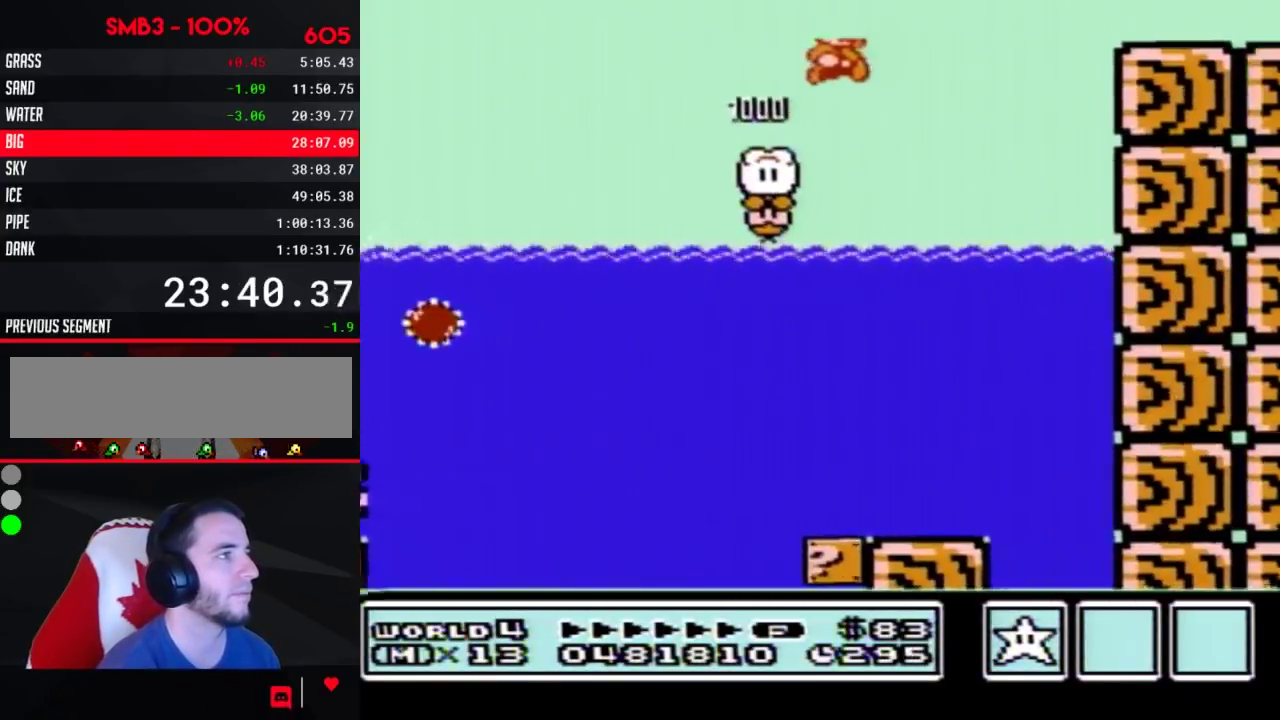
{"buttons": ["B", "DPAD_RIGHT"], "events": [[150, "A", "up"]]}